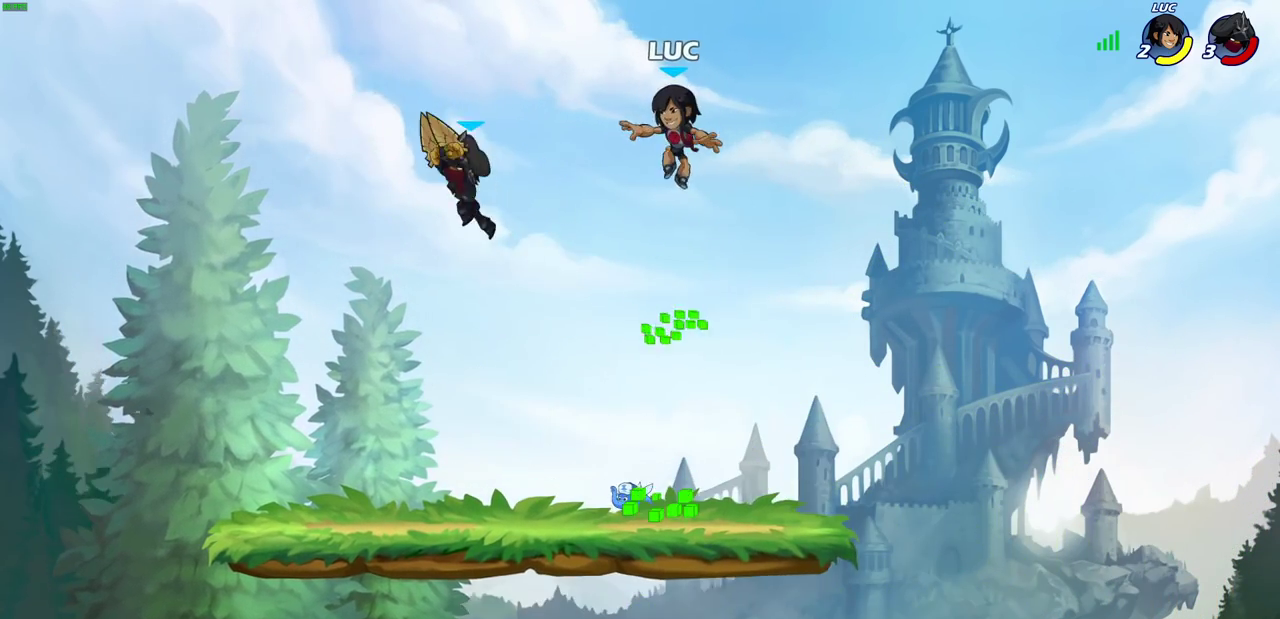
Gameplay with a controller (PlayStation layout); each line is a JSON object with the inputs held at the frame after it (dt_ms = milliseconds from this image to that frame). "events" lists button and stick changes between this image and that frame as [ms after this image, input, new state], when the widget could be followed in between.
{"dt_ms": 300, "buttons": [], "left_stick": "down-left", "right_stick": "center"}
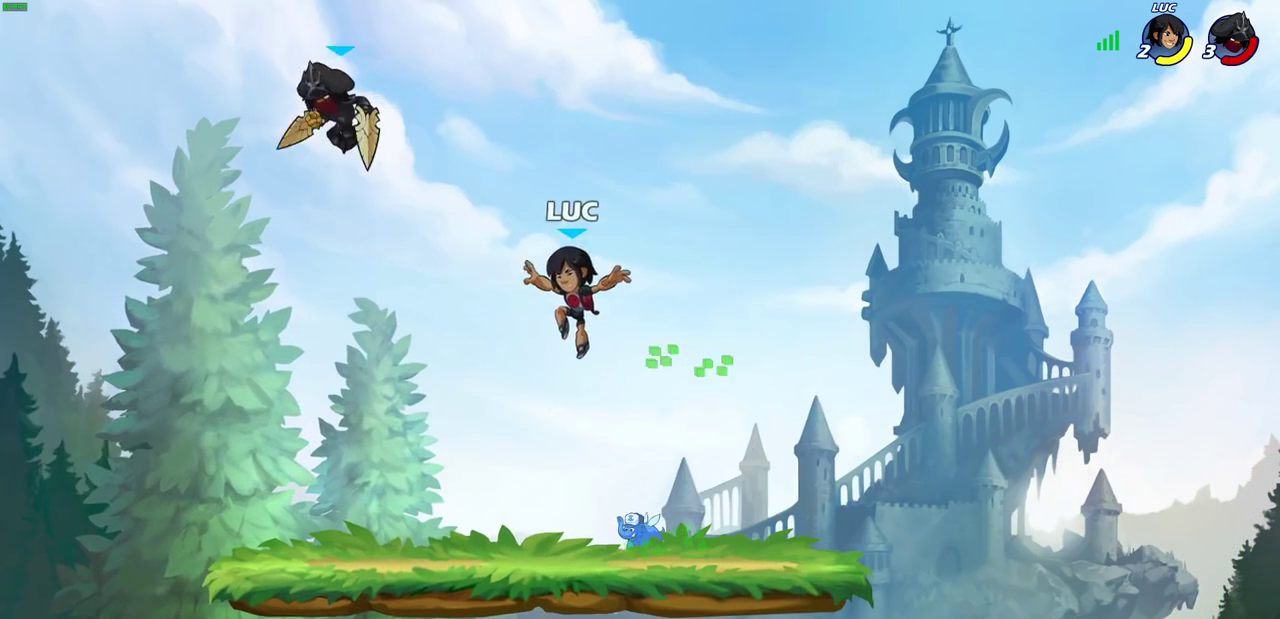
{"dt_ms": 600, "buttons": [], "left_stick": "right", "right_stick": "center", "events": [[350, "left_stick", "left"], [417, "R1", "down"], [483, "left_stick", "right"], [517, "R1", "up"]]}
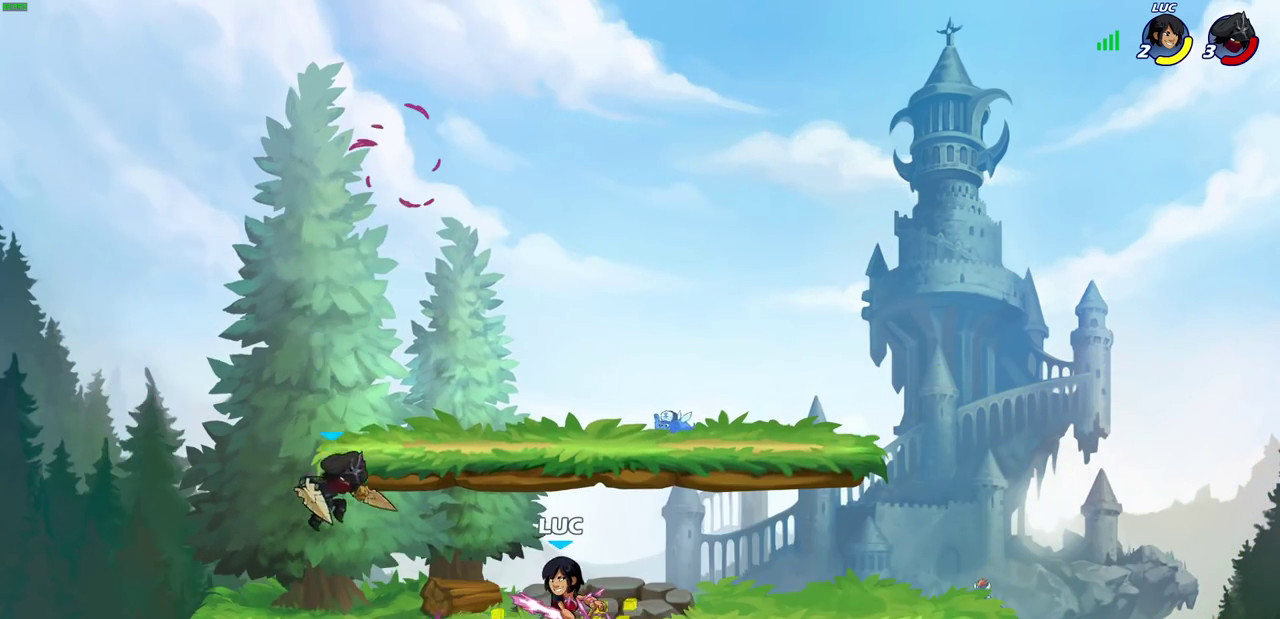
{"dt_ms": 600, "buttons": [], "left_stick": "center", "right_stick": "center", "events": [[83, "left_stick", "left"], [183, "SQUARE", "down"], [267, "SQUARE", "up"], [283, "left_stick", "center"]]}
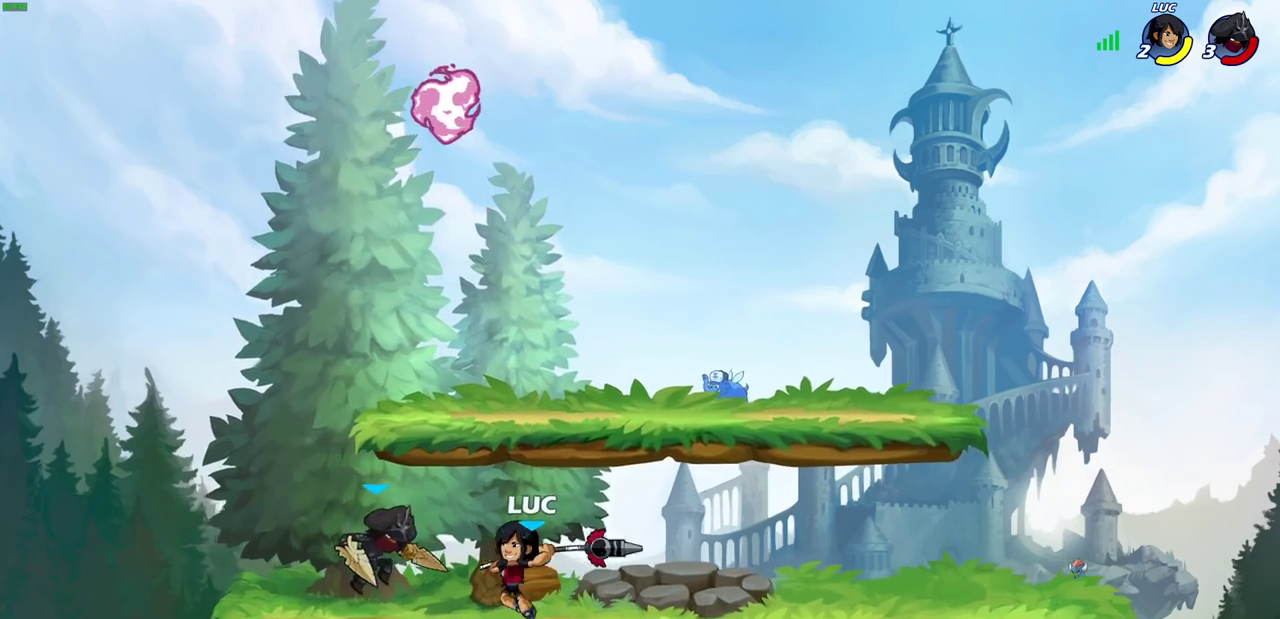
{"dt_ms": 300, "buttons": ["CROSS", "SQUARE"], "left_stick": "left", "right_stick": "center", "events": [[233, "left_stick", "left"], [267, "CROSS", "down"], [283, "SQUARE", "down"]]}
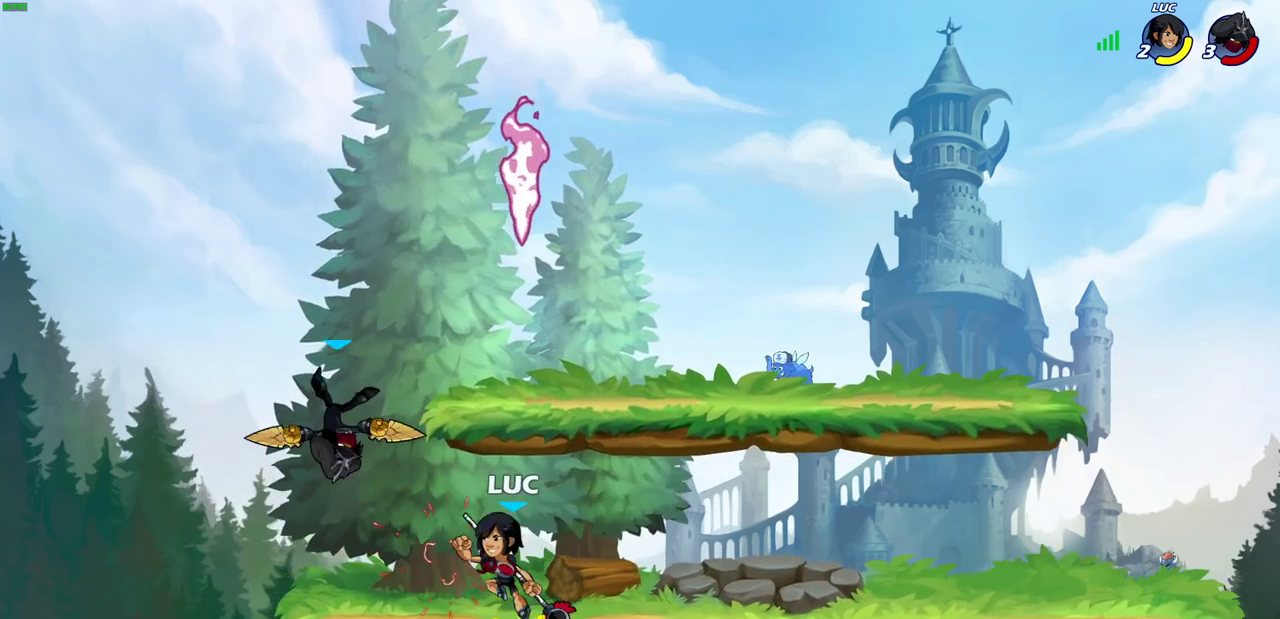
{"dt_ms": 300, "buttons": [], "left_stick": "left", "right_stick": "center", "events": [[17, "CROSS", "up"], [50, "SQUARE", "up"]]}
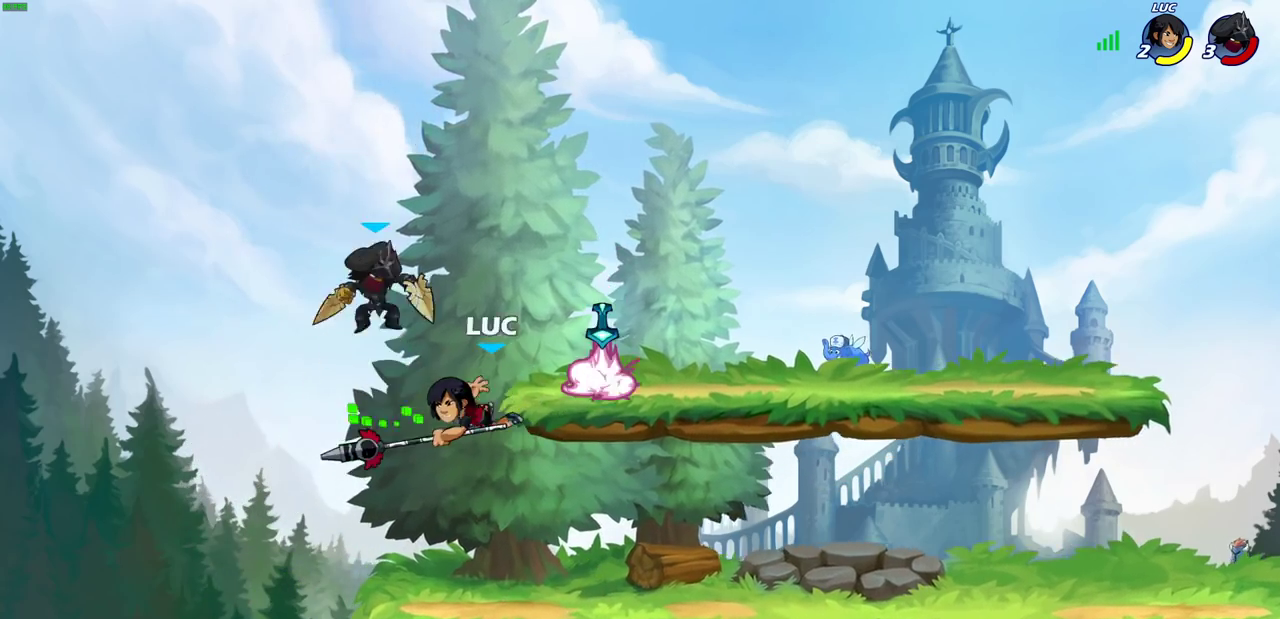
{"dt_ms": 600, "buttons": ["CIRCLE"], "left_stick": "up-right", "right_stick": "center", "events": [[250, "left_stick", "right"], [433, "CIRCLE", "down"], [500, "left_stick", "up-right"]]}
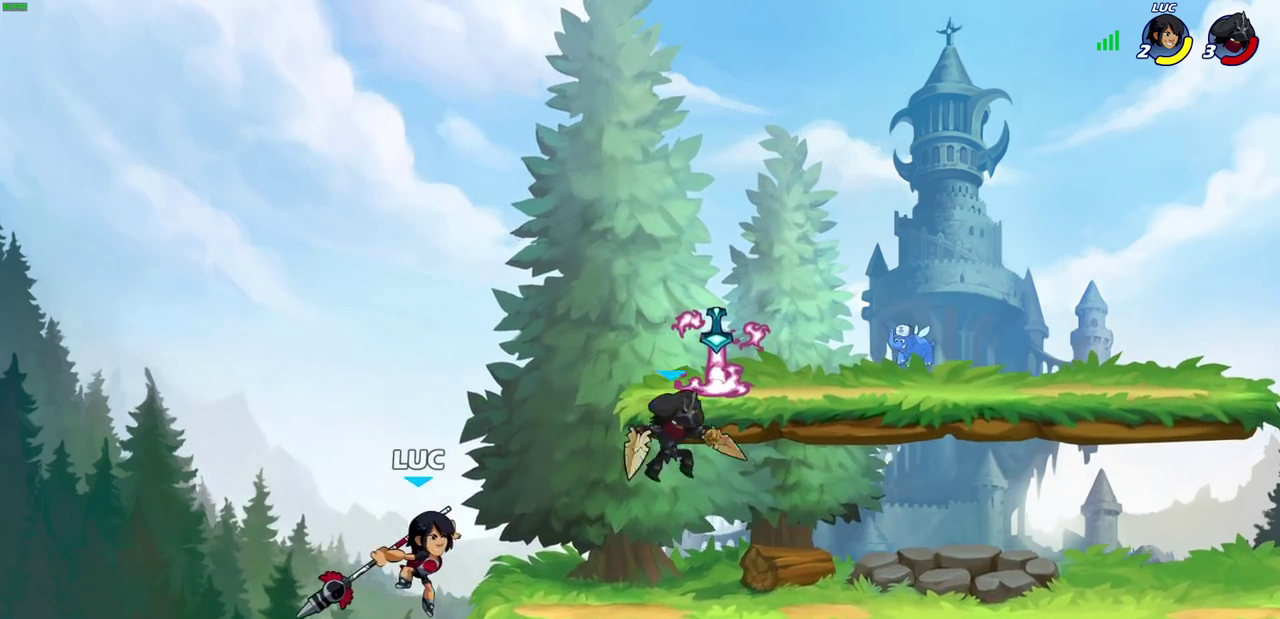
{"dt_ms": 800, "buttons": [], "left_stick": "up-right", "right_stick": "center", "events": [[117, "left_stick", "down-left"], [250, "CIRCLE", "up"], [283, "left_stick", "left"], [617, "left_stick", "up-right"], [667, "CROSS", "down"], [783, "CROSS", "up"]]}
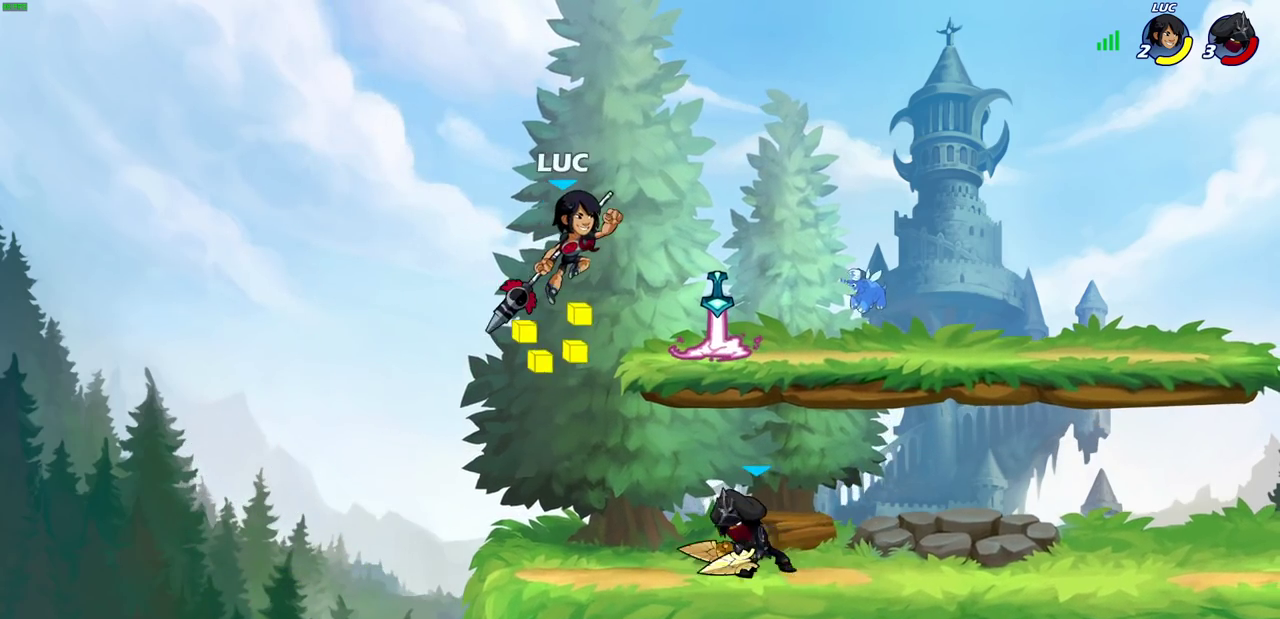
{"dt_ms": 300, "buttons": [], "left_stick": "down-left", "right_stick": "center", "events": [[17, "left_stick", "right"], [150, "left_stick", "down"], [267, "left_stick", "down-left"]]}
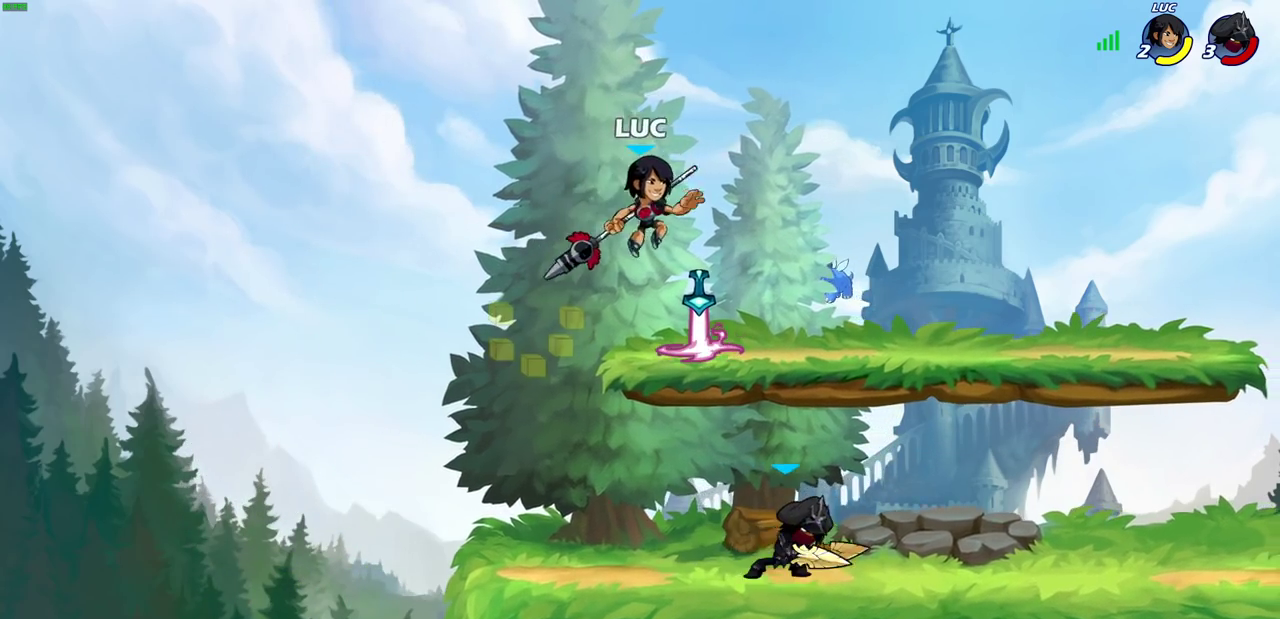
{"dt_ms": 300, "buttons": [], "left_stick": "down-left", "right_stick": "center", "events": [[17, "left_stick", "up-right"], [83, "left_stick", "down-left"]]}
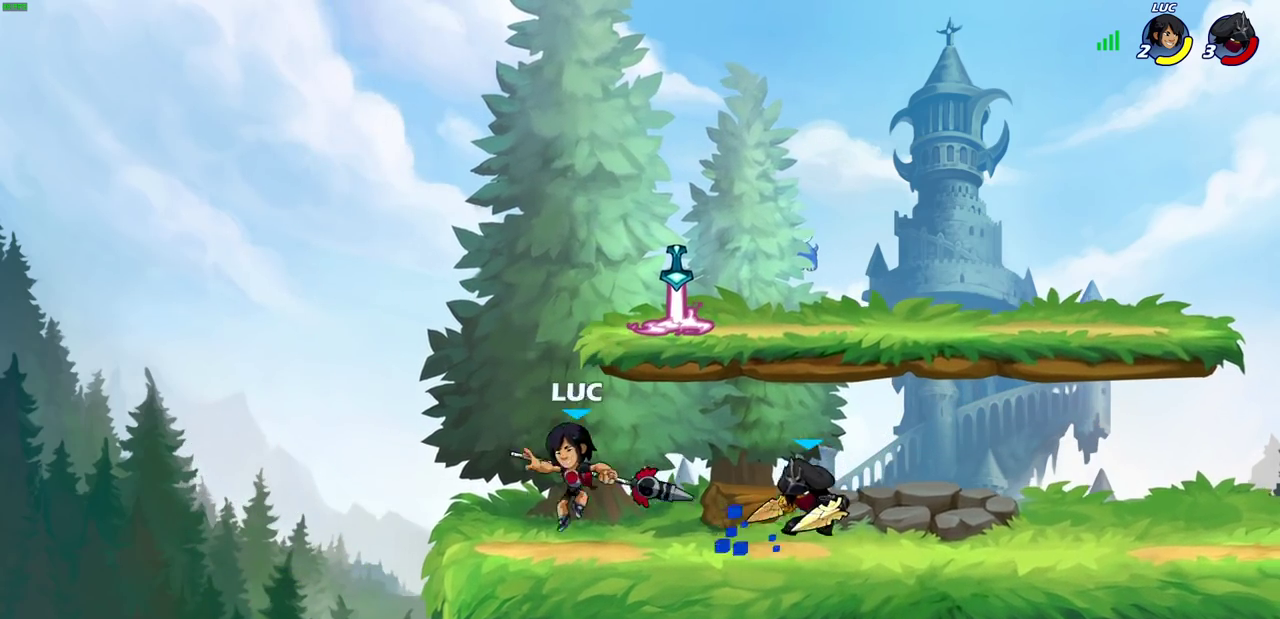
{"dt_ms": 600, "buttons": ["CIRCLE"], "left_stick": "down-left", "right_stick": "center", "events": [[17, "left_stick", "left"], [100, "left_stick", "right"], [217, "left_stick", "up-left"], [283, "R2", "down"], [283, "left_stick", "down"], [367, "R2", "up"], [367, "left_stick", "down-left"], [400, "CIRCLE", "down"]]}
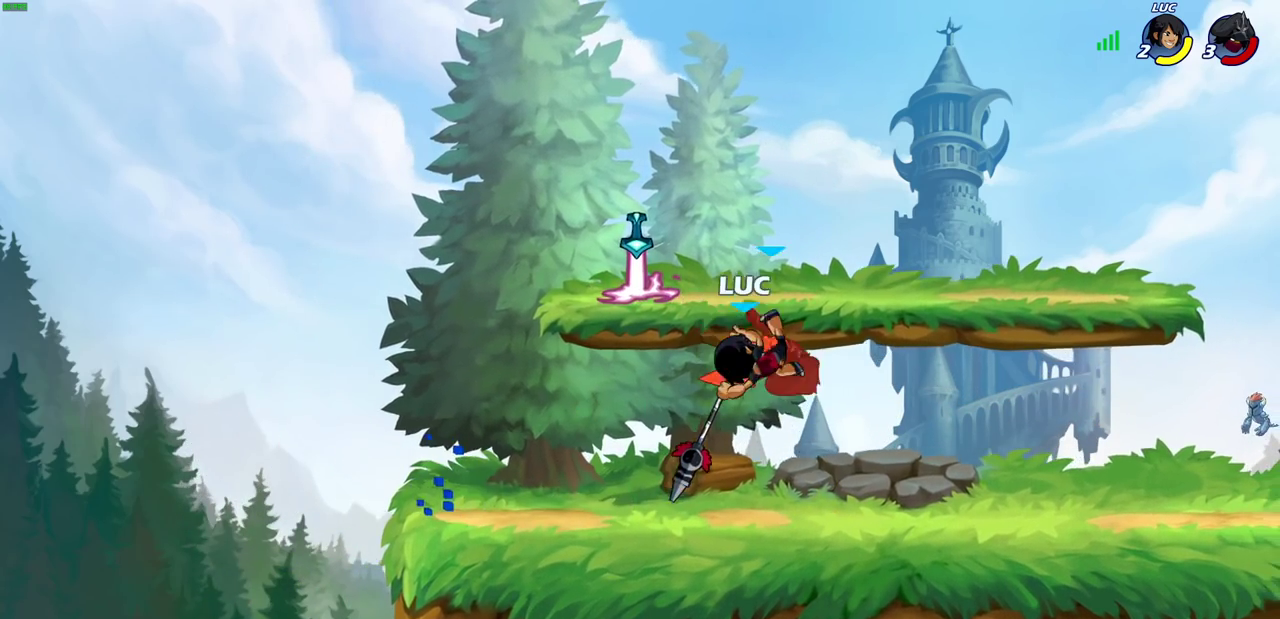
{"dt_ms": 700, "buttons": [], "left_stick": "right", "right_stick": "center", "events": [[83, "left_stick", "up-right"], [150, "left_stick", "down-left"], [233, "CIRCLE", "up"], [283, "left_stick", "center"], [467, "left_stick", "right"], [483, "CROSS", "down"], [533, "SQUARE", "down"], [567, "CROSS", "up"], [583, "SQUARE", "up"]]}
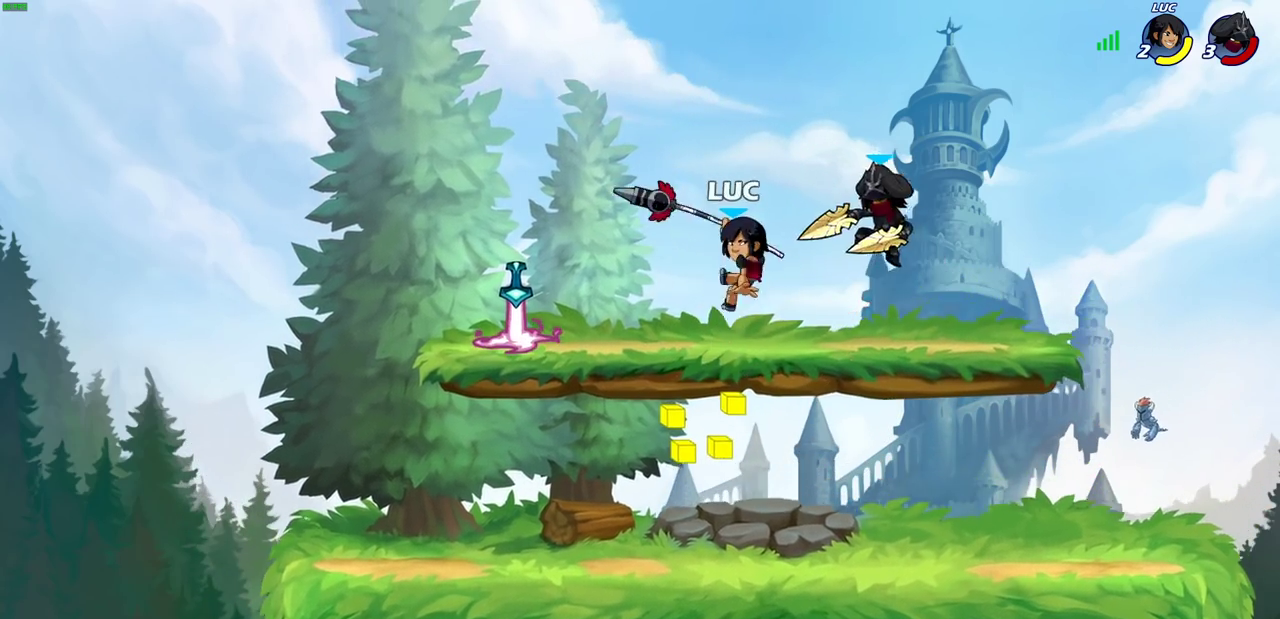
{"dt_ms": 600, "buttons": [], "left_stick": "center", "right_stick": "center", "events": [[17, "left_stick", "center"], [250, "left_stick", "right"], [500, "CIRCLE", "down"], [550, "CIRCLE", "up"], [550, "left_stick", "center"]]}
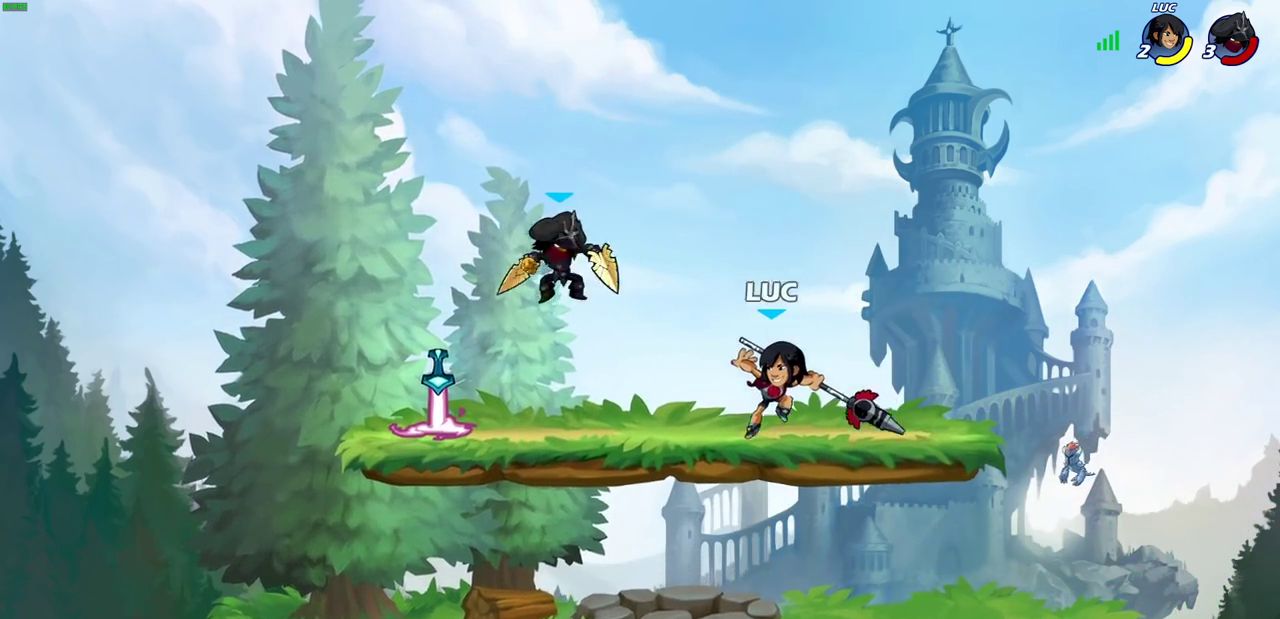
{"dt_ms": 300, "buttons": [], "left_stick": "up-left", "right_stick": "center", "events": [[250, "left_stick", "left"], [300, "left_stick", "up-left"]]}
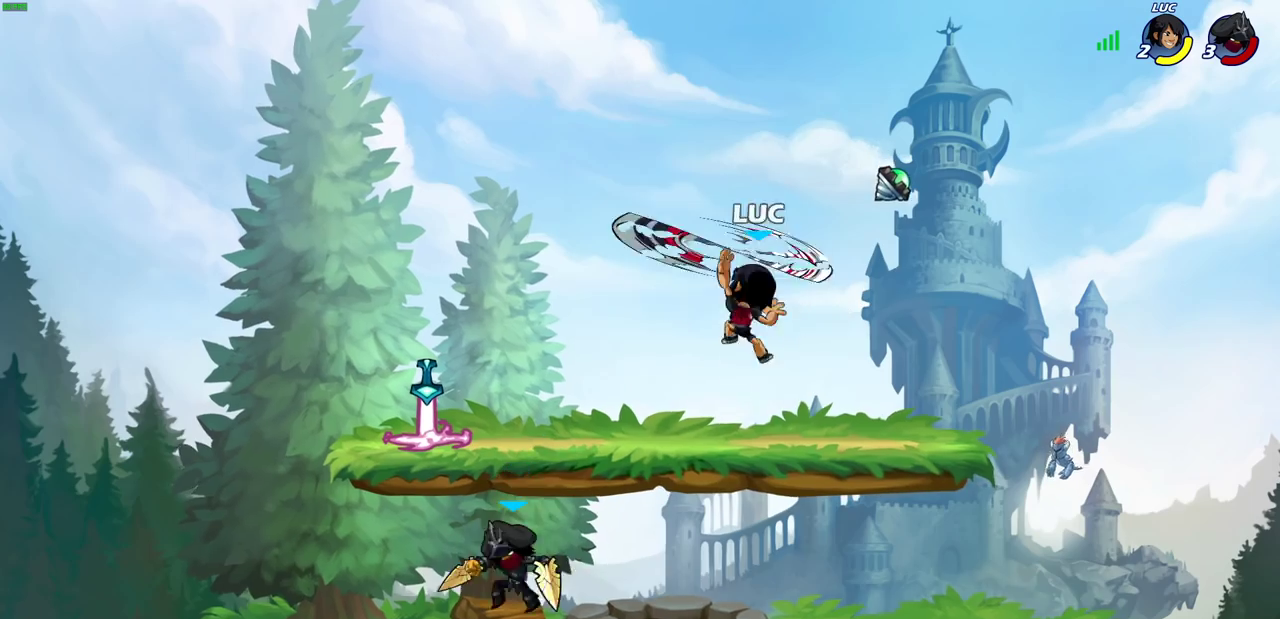
{"dt_ms": 400, "buttons": [], "left_stick": "down-left", "right_stick": "center", "events": [[50, "left_stick", "center"], [350, "left_stick", "down-left"]]}
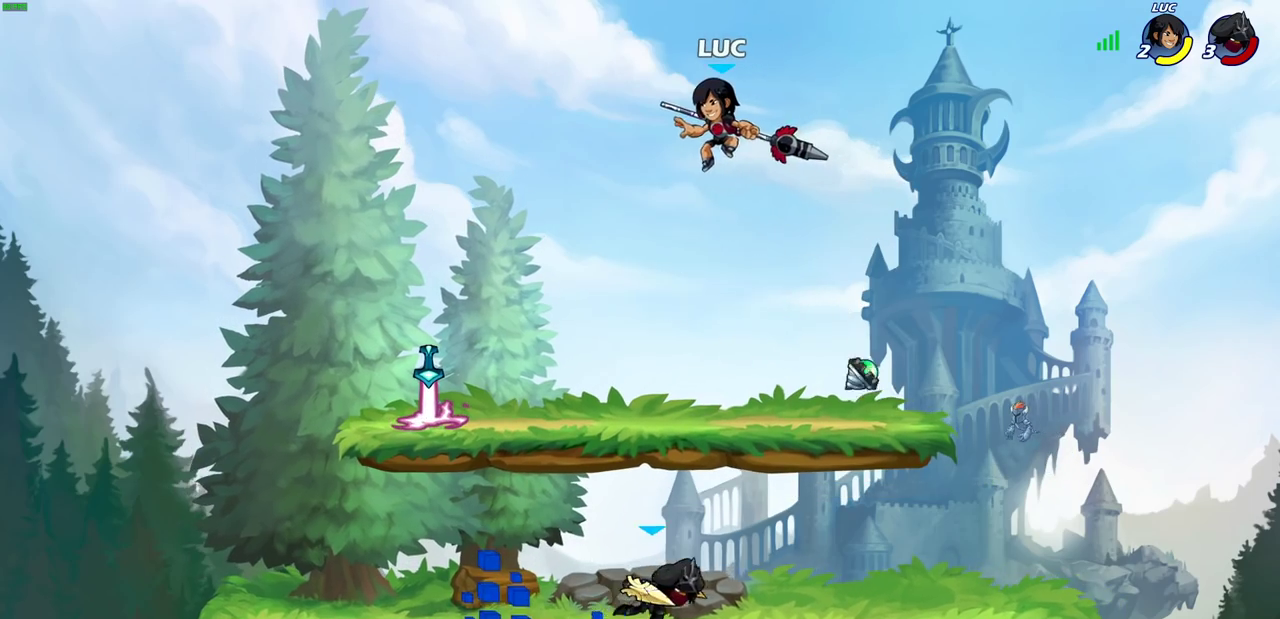
{"dt_ms": 700, "buttons": [], "left_stick": "center", "right_stick": "center", "events": [[33, "CIRCLE", "down"], [550, "CIRCLE", "up"], [550, "left_stick", "center"]]}
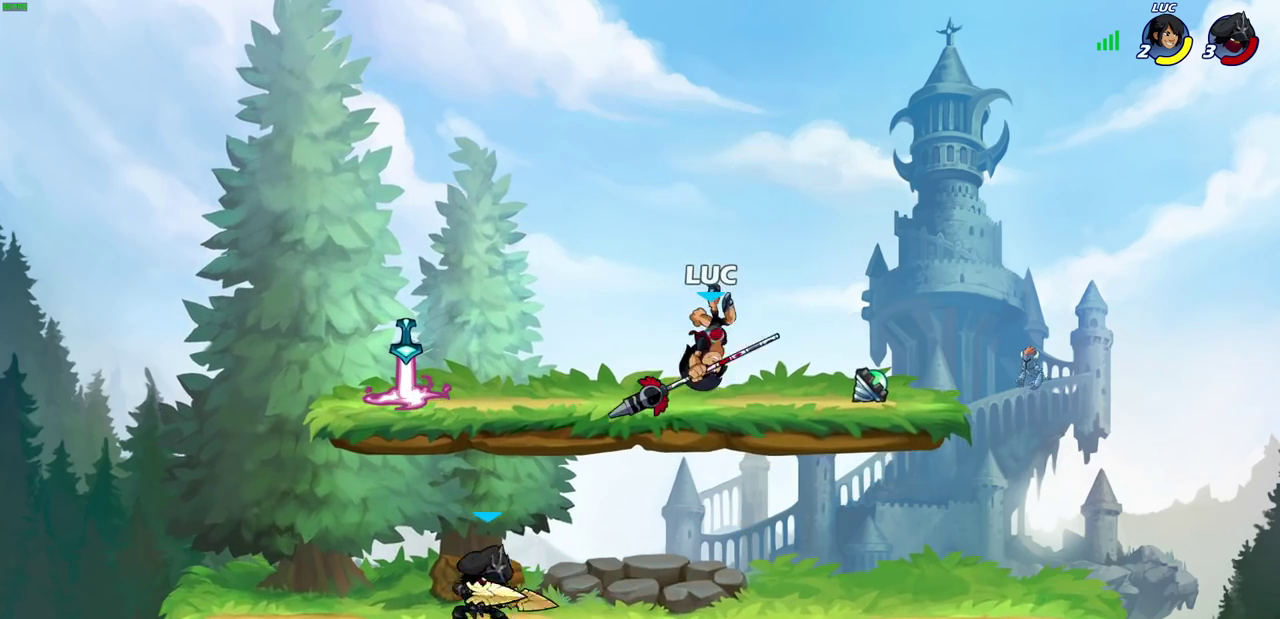
{"dt_ms": 600, "buttons": ["SQUARE"], "left_stick": "down", "right_stick": "center", "events": [[417, "CROSS", "down"], [483, "left_stick", "down"], [517, "CROSS", "up"], [567, "SQUARE", "down"]]}
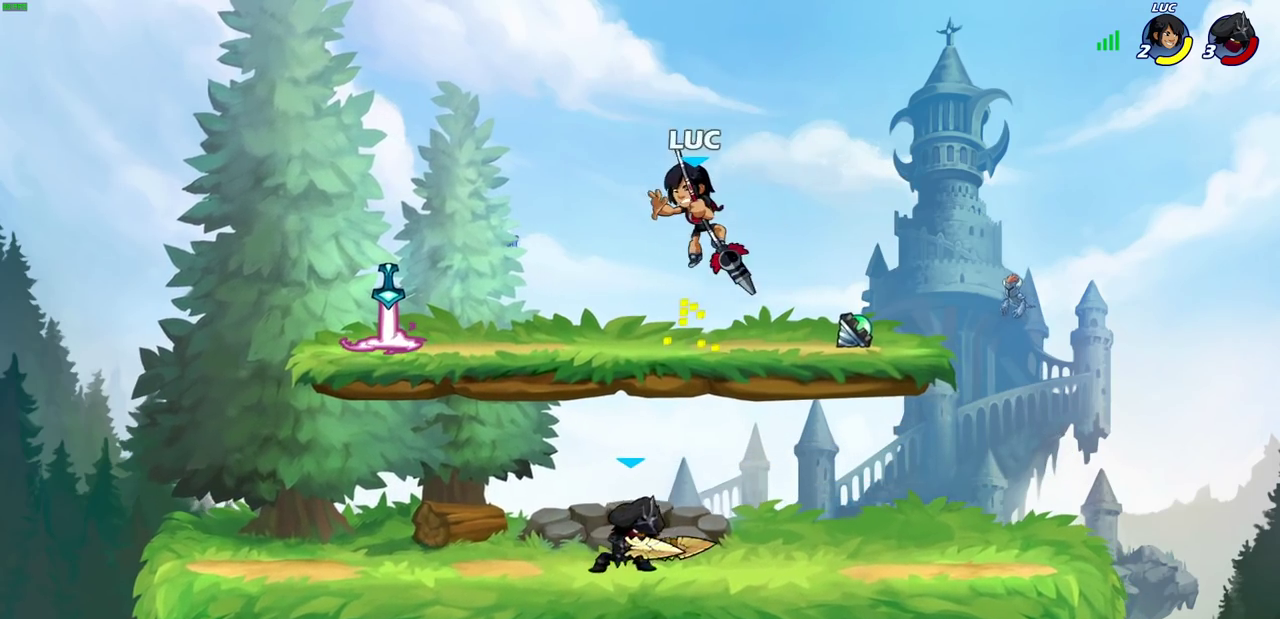
{"dt_ms": 300, "buttons": [], "left_stick": "right", "right_stick": "center", "events": [[67, "SQUARE", "up"], [200, "left_stick", "right"]]}
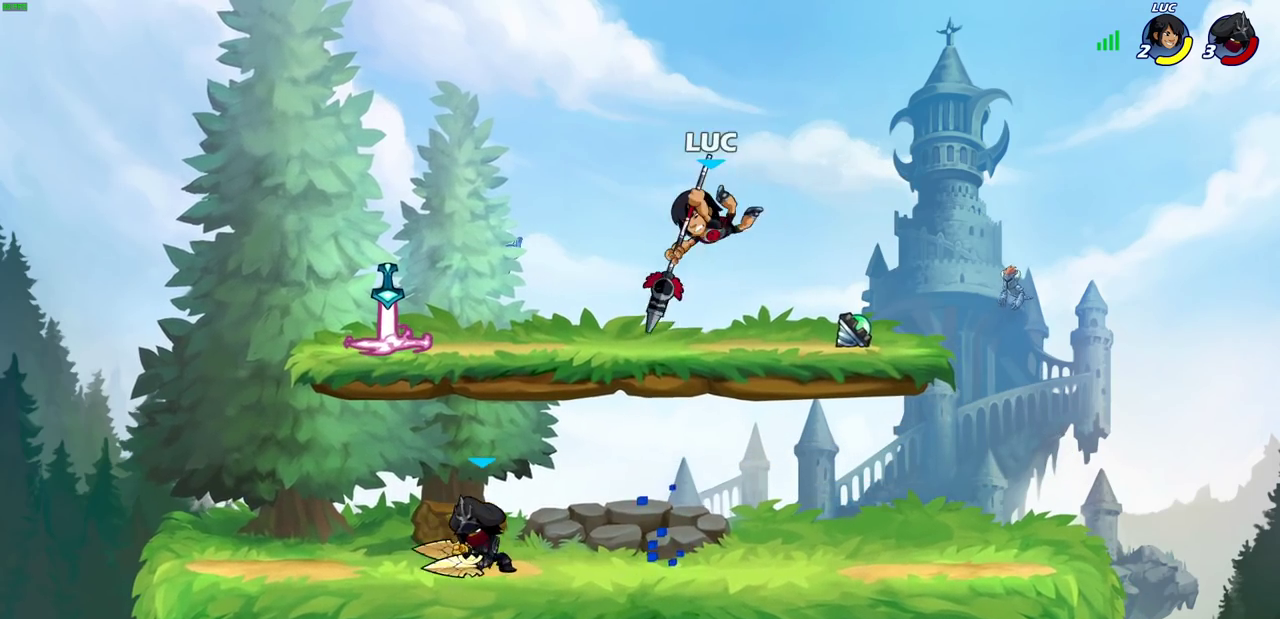
{"dt_ms": 400, "buttons": ["SQUARE"], "left_stick": "left", "right_stick": "center", "events": [[150, "left_stick", "up-left"], [250, "left_stick", "down-left"], [300, "left_stick", "left"], [333, "SQUARE", "down"]]}
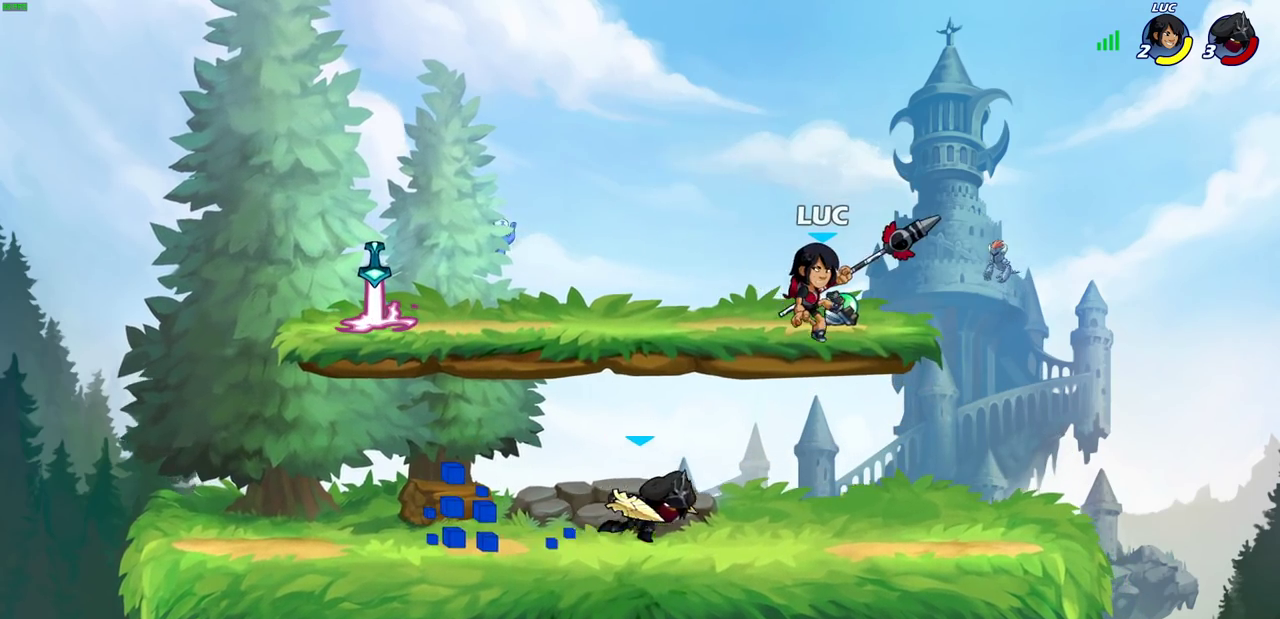
{"dt_ms": 600, "buttons": [], "left_stick": "left", "right_stick": "center", "events": [[33, "SQUARE", "up"]]}
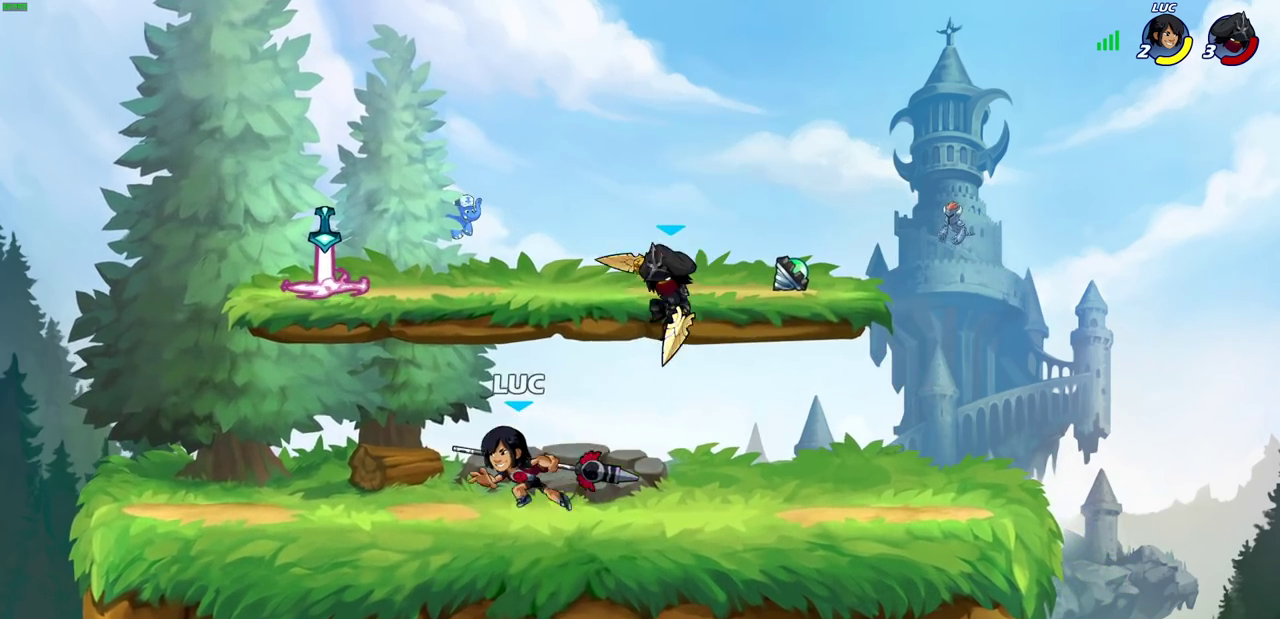
{"dt_ms": 600, "buttons": [], "left_stick": "right", "right_stick": "center", "events": [[17, "left_stick", "up-left"], [83, "SQUARE", "down"], [117, "left_stick", "center"], [167, "SQUARE", "up"], [567, "left_stick", "right"]]}
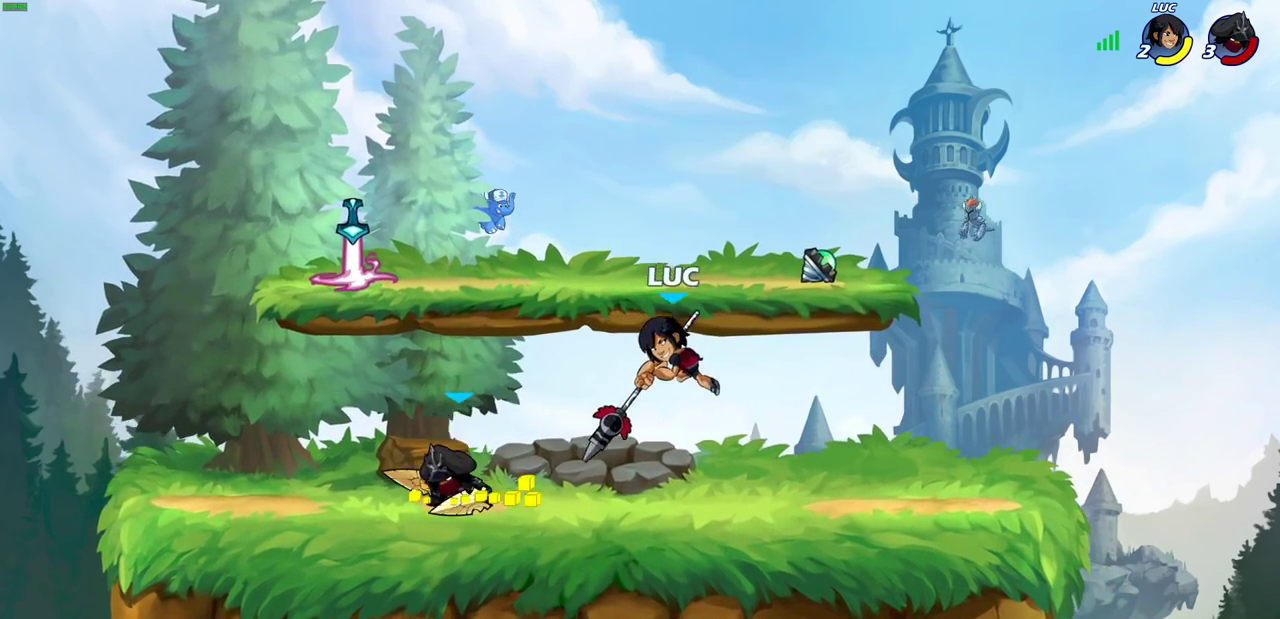
{"dt_ms": 600, "buttons": [], "left_stick": "left", "right_stick": "center", "events": [[100, "CROSS", "down"], [217, "CROSS", "up"], [283, "left_stick", "down"], [383, "left_stick", "left"], [417, "SQUARE", "down"], [500, "SQUARE", "up"]]}
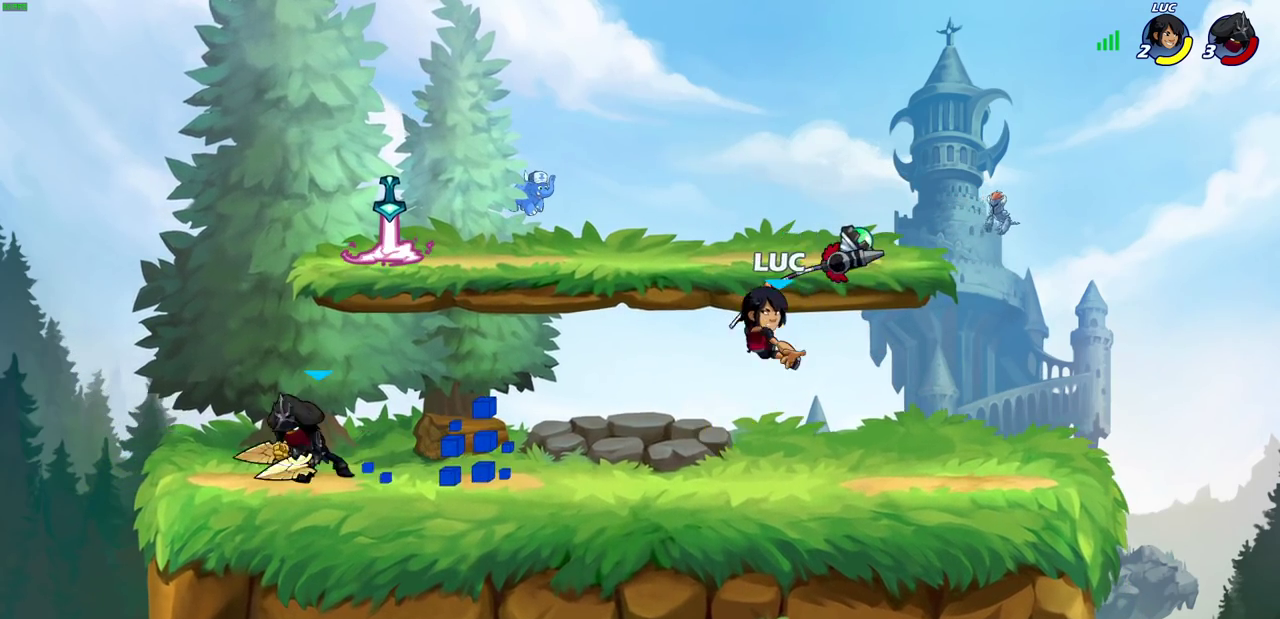
{"dt_ms": 300, "buttons": [], "left_stick": "right", "right_stick": "center", "events": [[217, "left_stick", "right"]]}